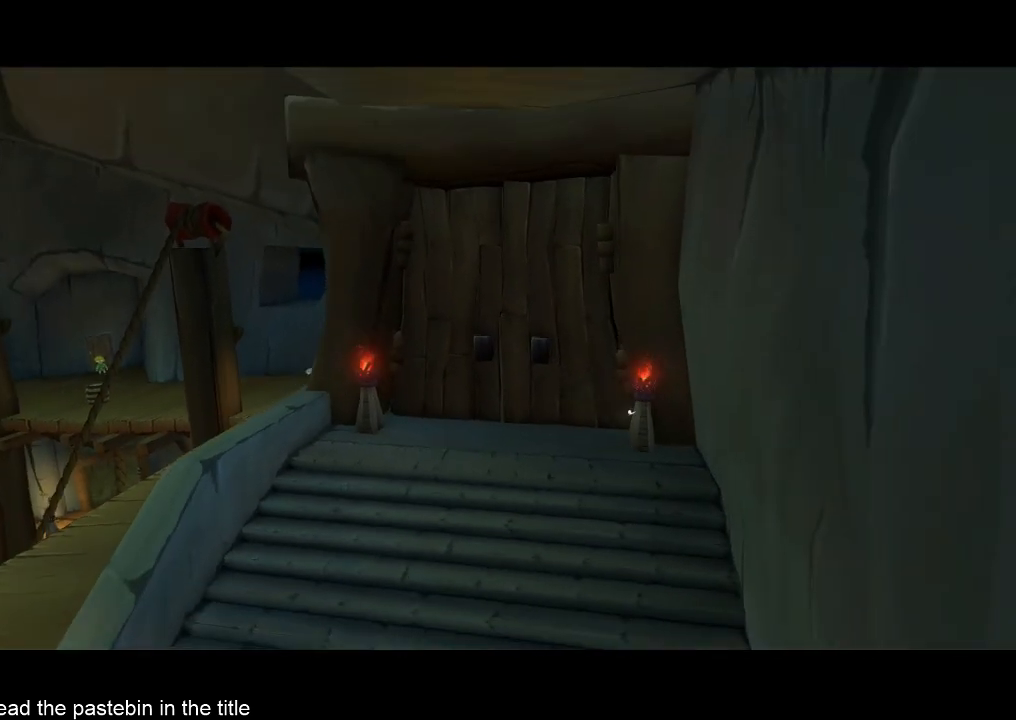
Gameplay with a controller (Nintendo layout); each line is a JSON object with the inputs held at the frame after it. "button_events" lists button changes between this image and that frame as [ms after this image, input, new state], when the widget could be followed in between (sticks are given only as held states). Not read: A L3 R3.
{"buttons": [], "left_stick": "up", "right_stick": "center", "button_events": []}
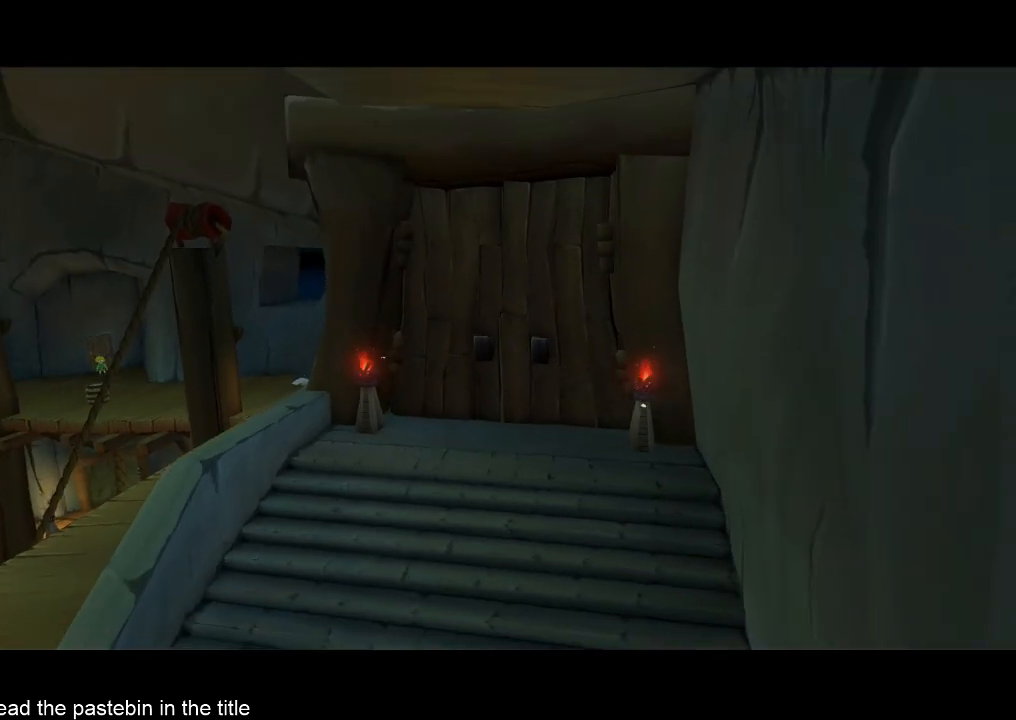
{"buttons": [], "left_stick": "up", "right_stick": "center", "button_events": []}
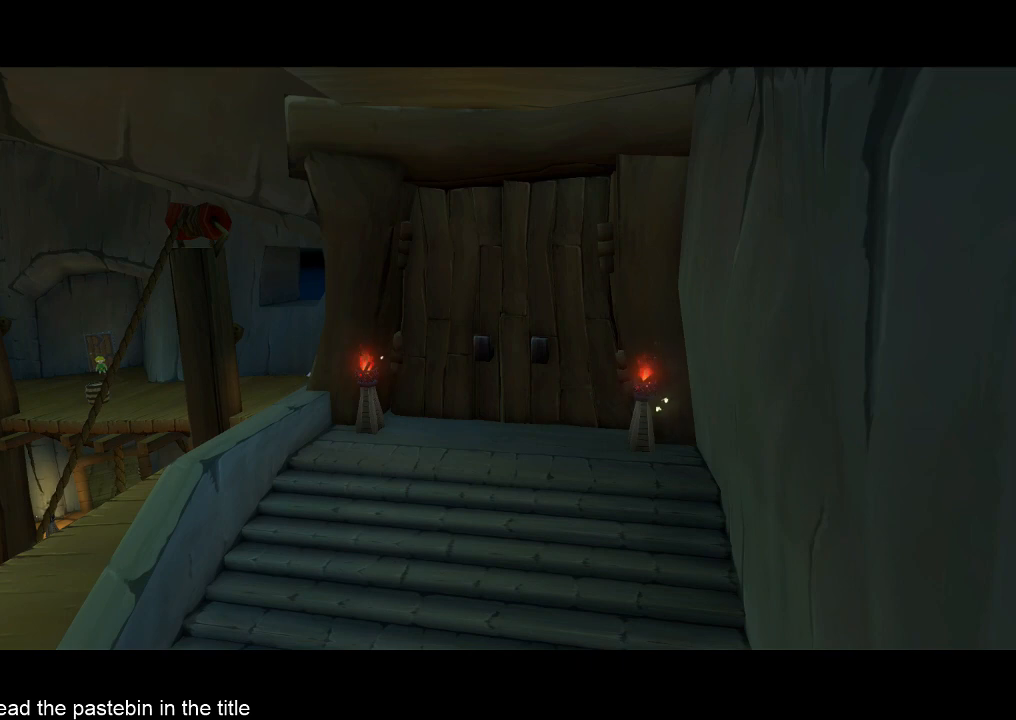
{"buttons": [], "left_stick": "up", "right_stick": "center", "button_events": []}
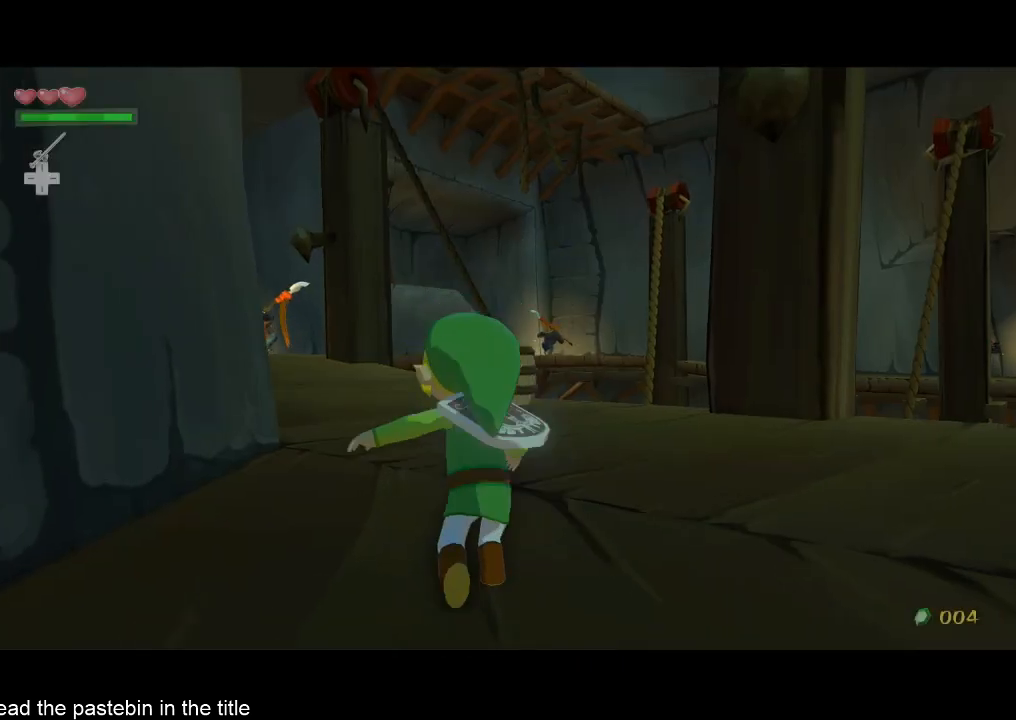
{"buttons": [], "left_stick": "up", "right_stick": "right", "button_events": []}
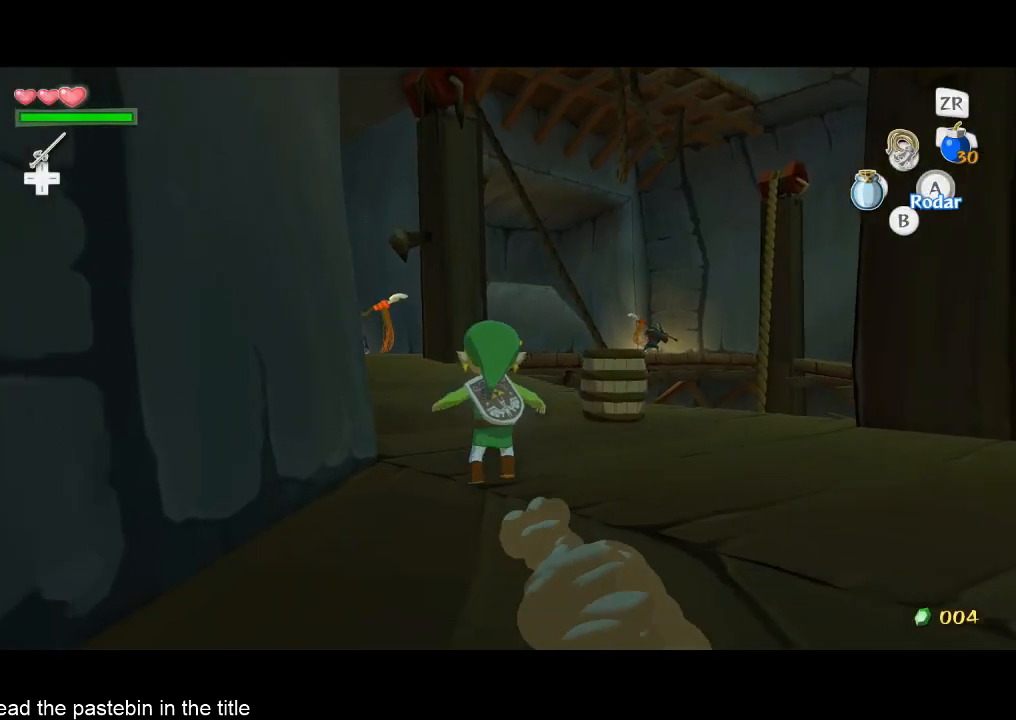
{"buttons": [], "left_stick": "up", "right_stick": "right", "button_events": []}
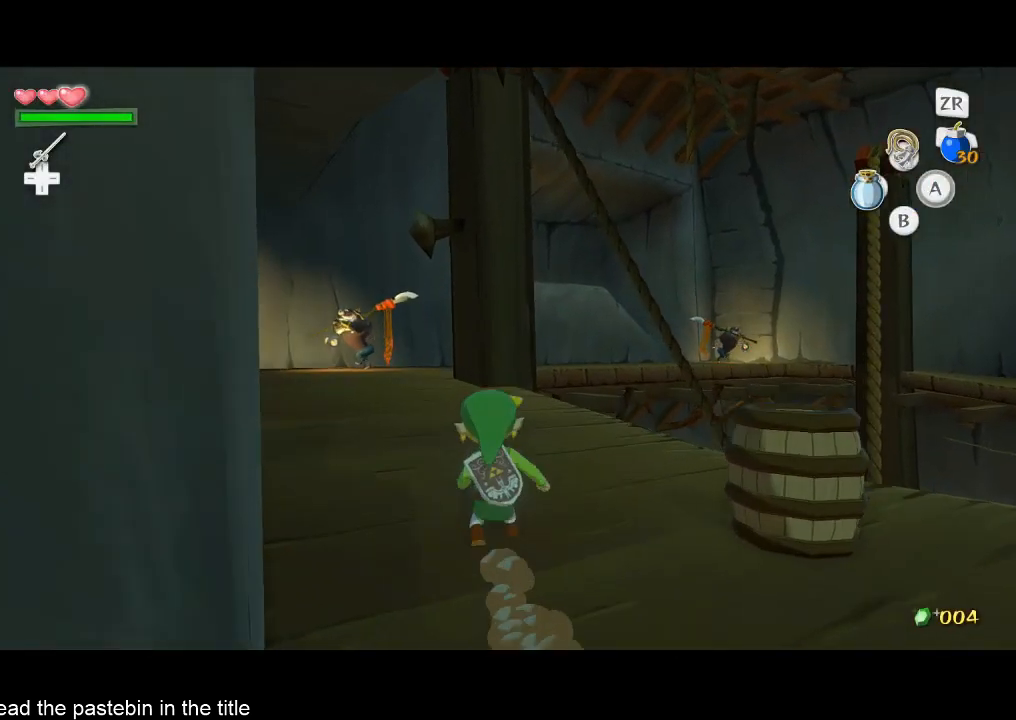
{"buttons": [], "left_stick": "up", "right_stick": "center", "button_events": []}
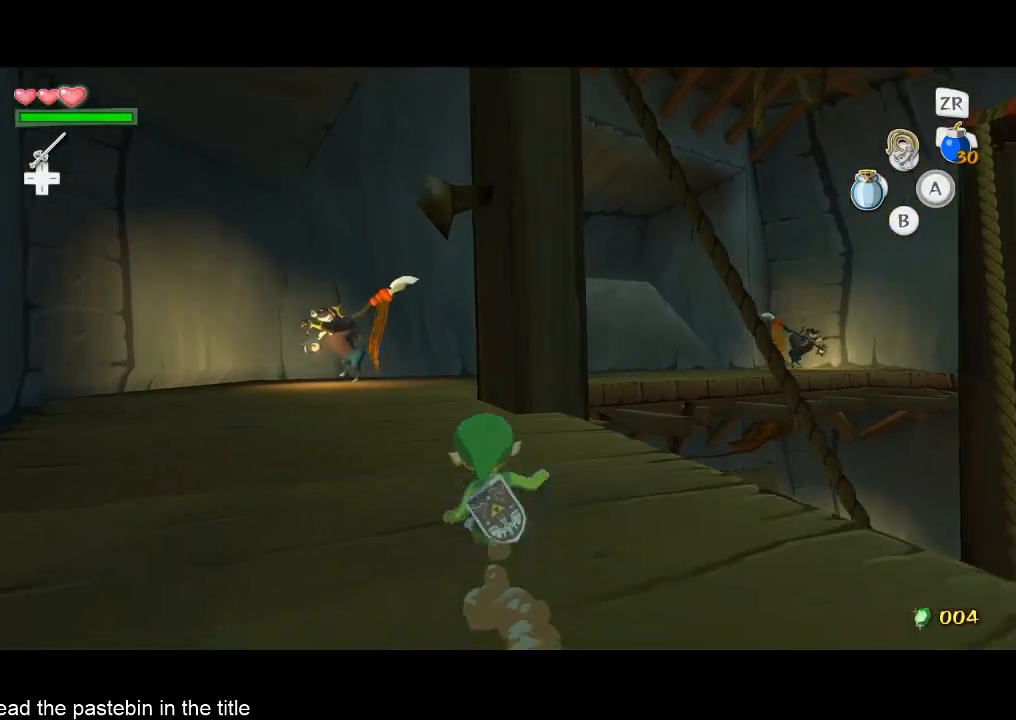
{"buttons": [], "left_stick": "up", "right_stick": "center", "button_events": []}
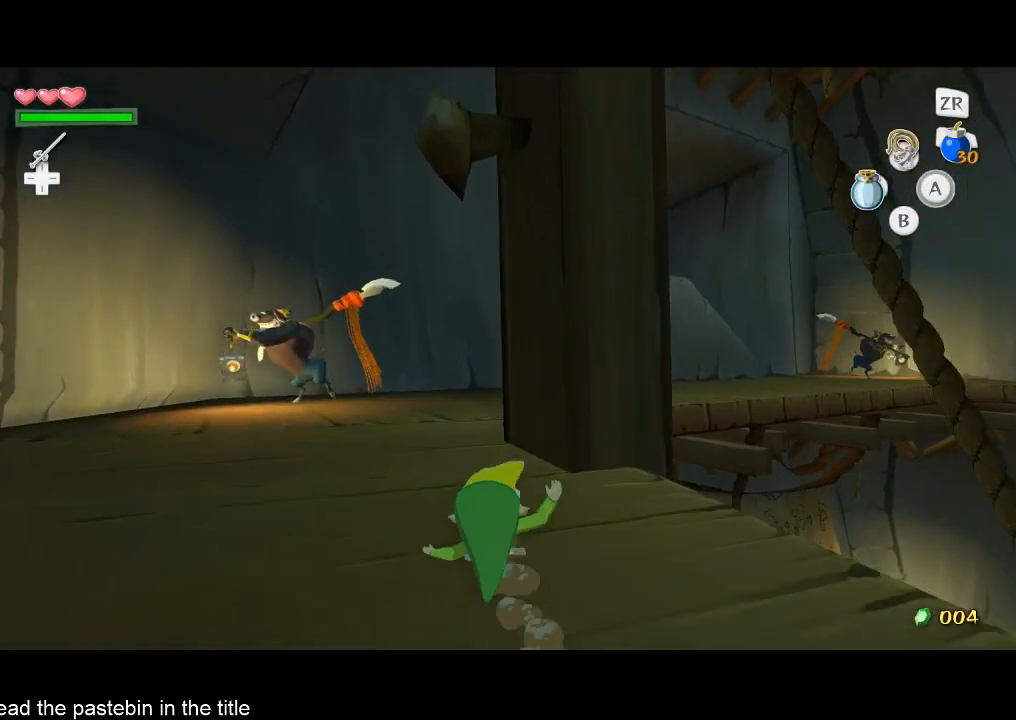
{"buttons": [], "left_stick": "up-right", "right_stick": "center", "button_events": []}
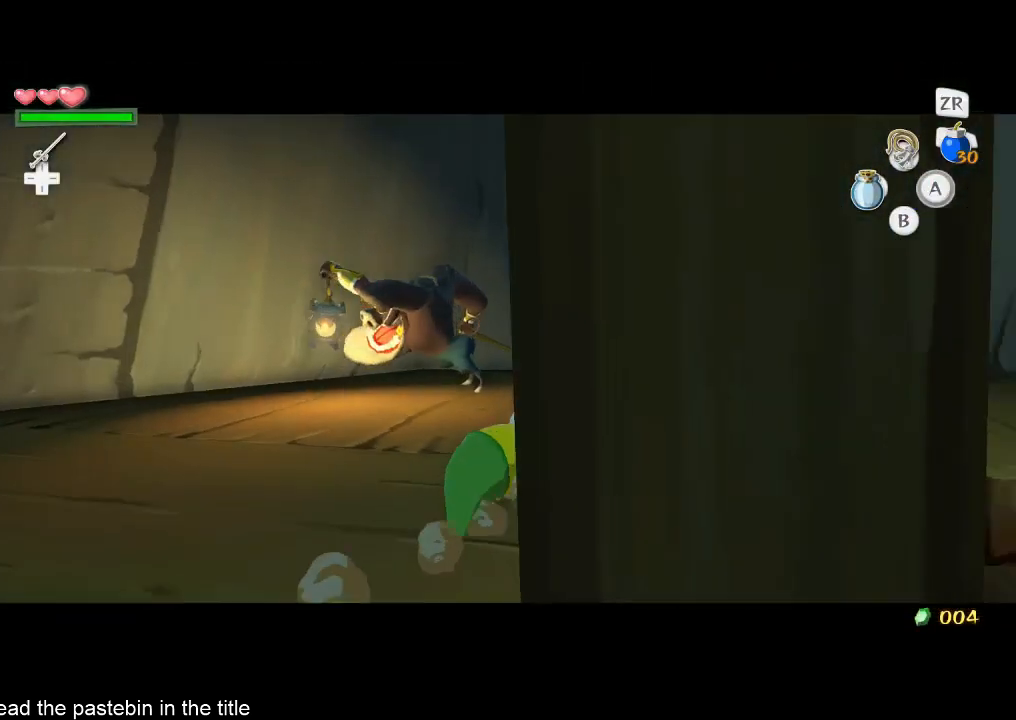
{"buttons": [], "left_stick": "right", "right_stick": "center", "button_events": []}
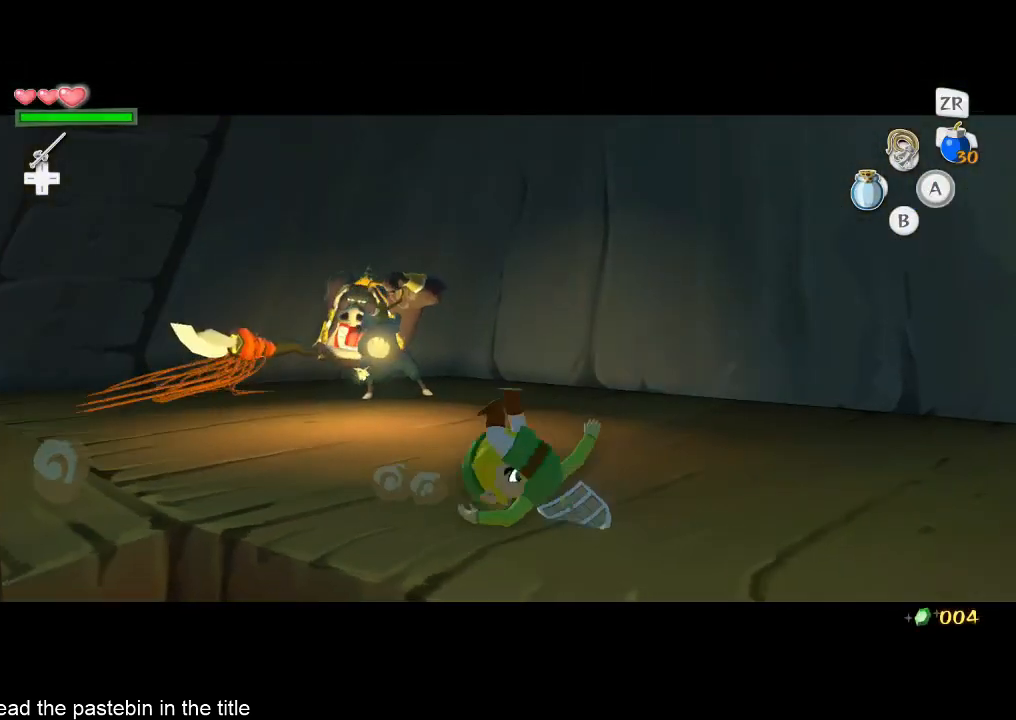
{"buttons": [], "left_stick": "down-right", "right_stick": "center", "button_events": []}
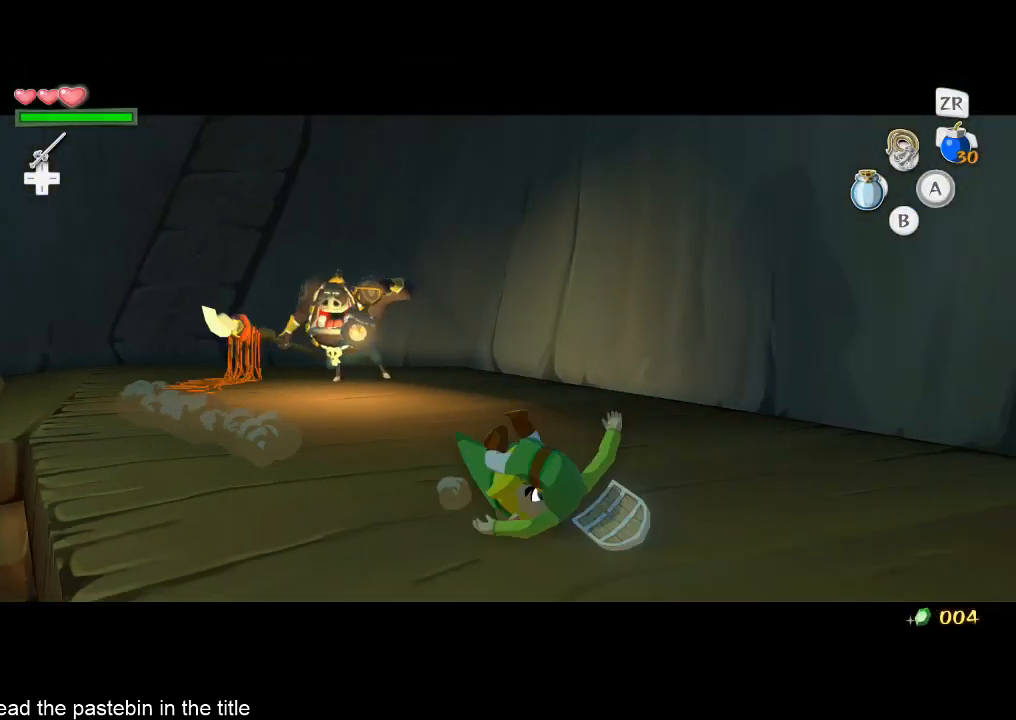
{"buttons": [], "left_stick": "down-right", "right_stick": "center", "button_events": []}
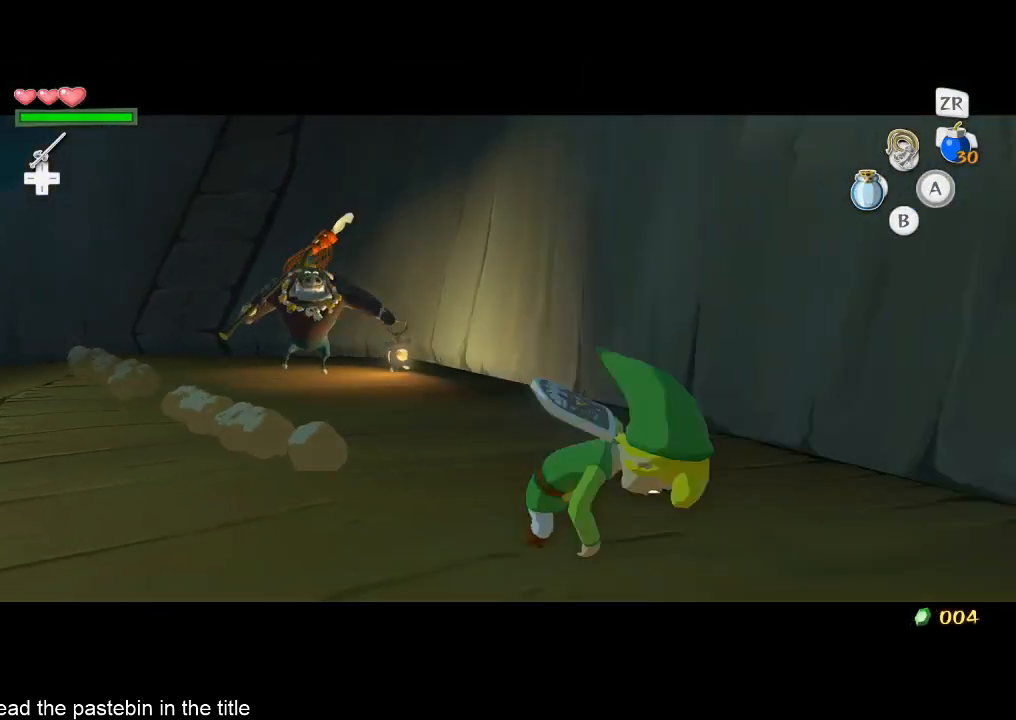
{"buttons": [], "left_stick": "down-right", "right_stick": "center", "button_events": []}
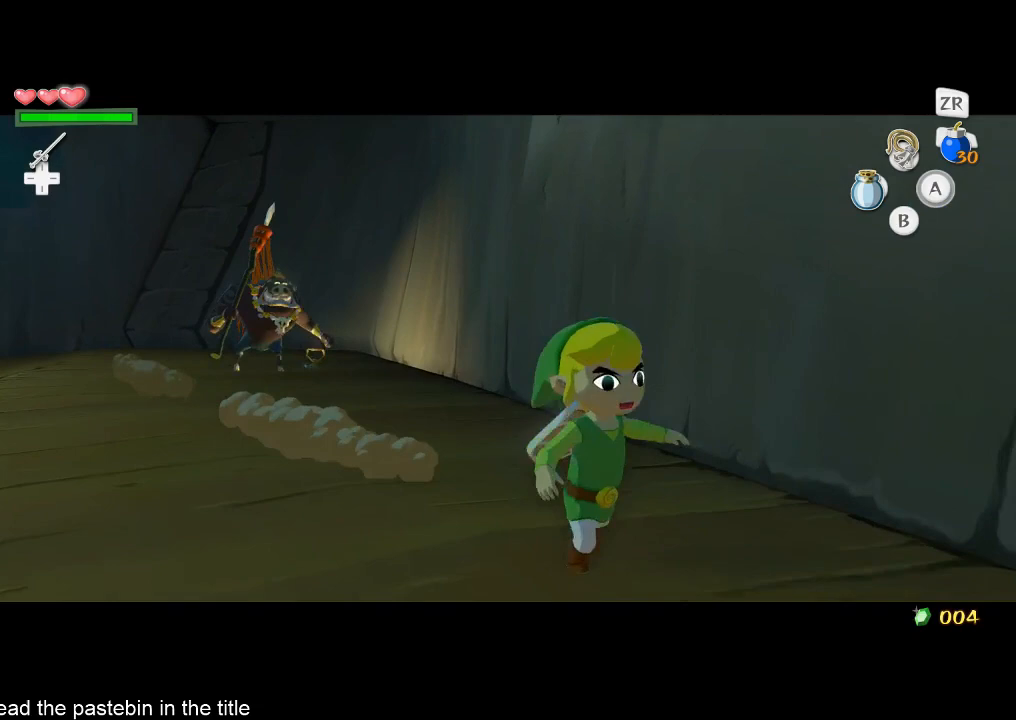
{"buttons": [], "left_stick": "down-right", "right_stick": "center", "button_events": []}
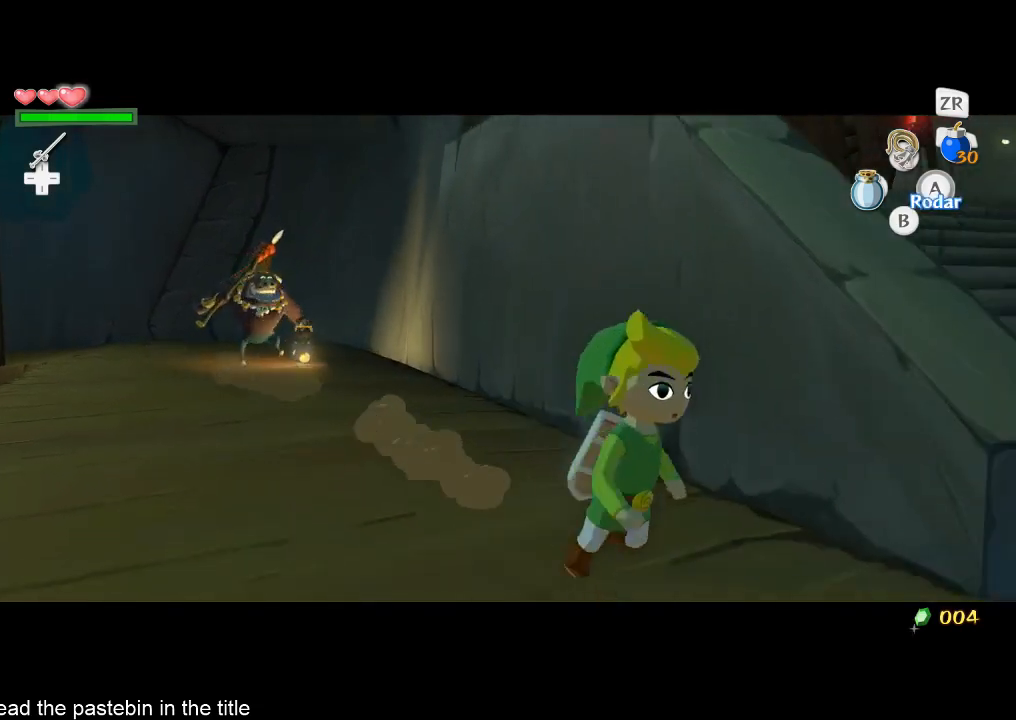
{"buttons": [], "left_stick": "up-right", "right_stick": "center", "button_events": []}
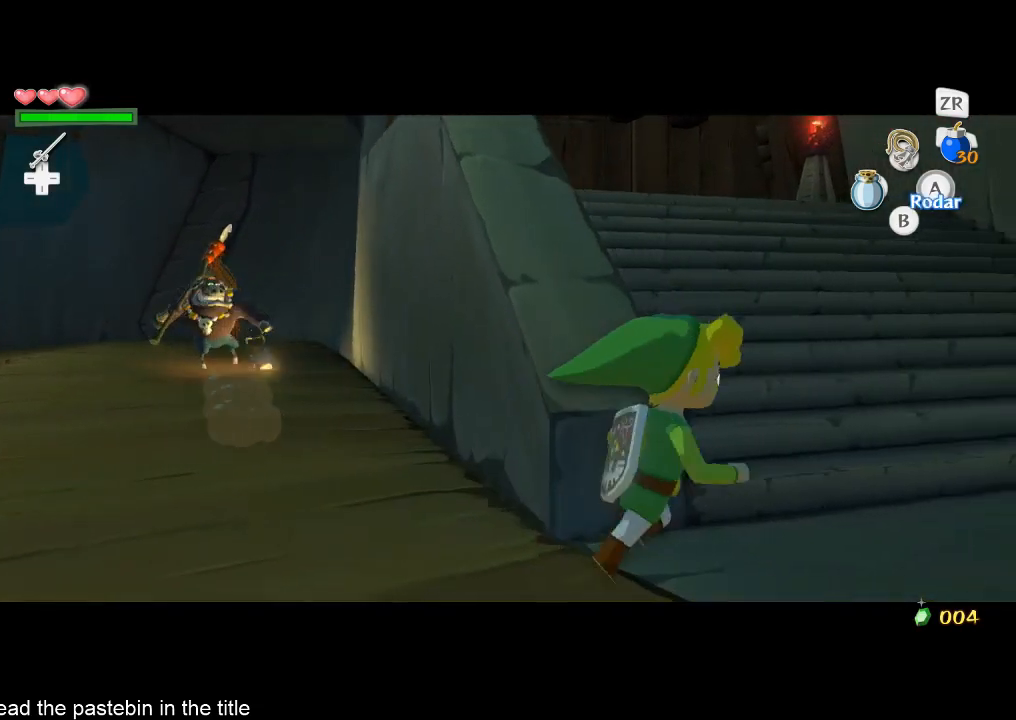
{"buttons": [], "left_stick": "up", "right_stick": "center", "button_events": []}